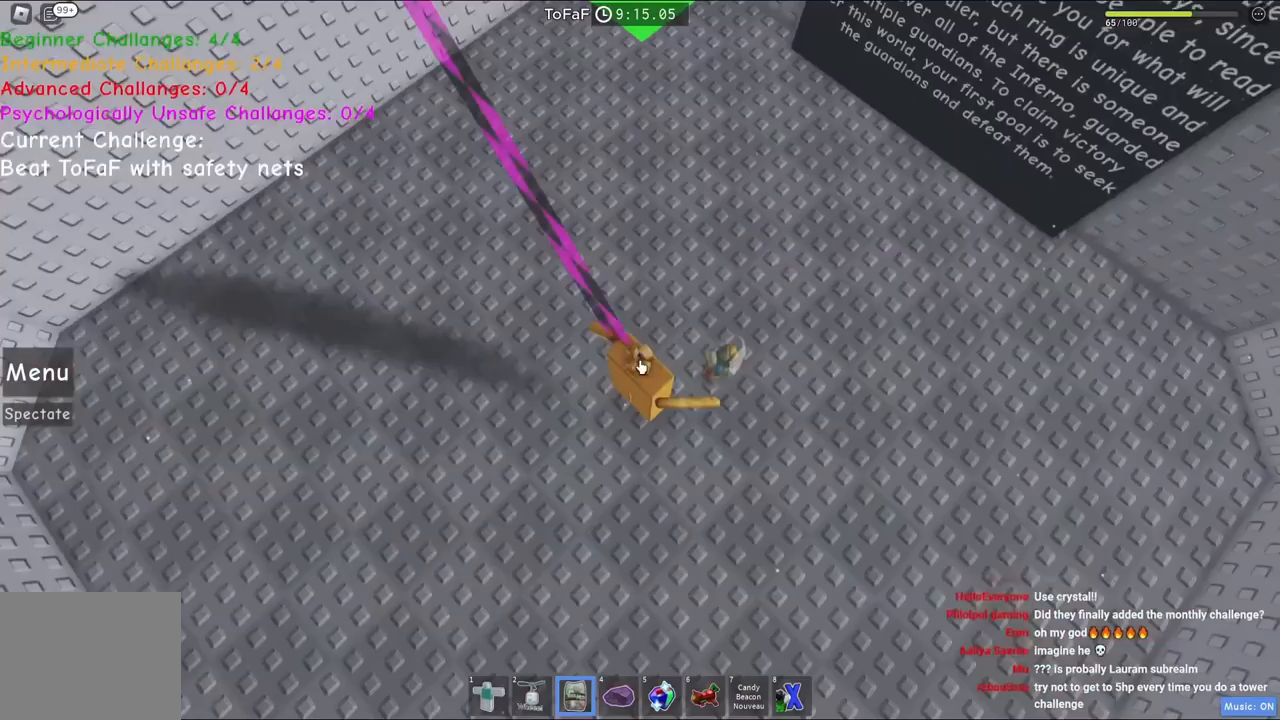
Gameplay with keyboard; each line is a JSON object with the keys held at the frame after it. "events" lists presses ("down") and releases ("up") of "a", "ctrl", "d", "e", "q", "s", "shift", "space" and "w" between this image and that frame as [ms after this image, input, new state], when the widget could be followed in between. No other keys are recorded. Mouse input is not recorded.
{"keys": ["w"], "events": [[467, "w", "down"]]}
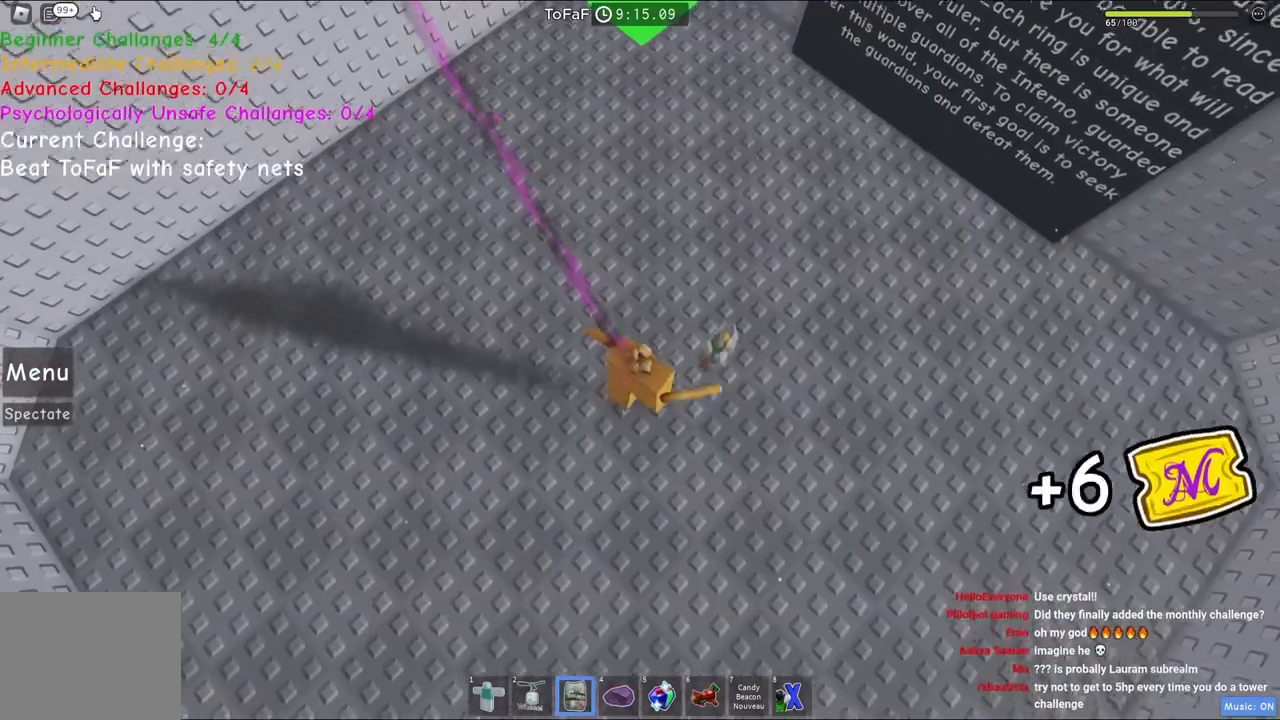
{"keys": [], "events": [[183, "a", "down"], [417, "a", "up"], [450, "w", "up"]]}
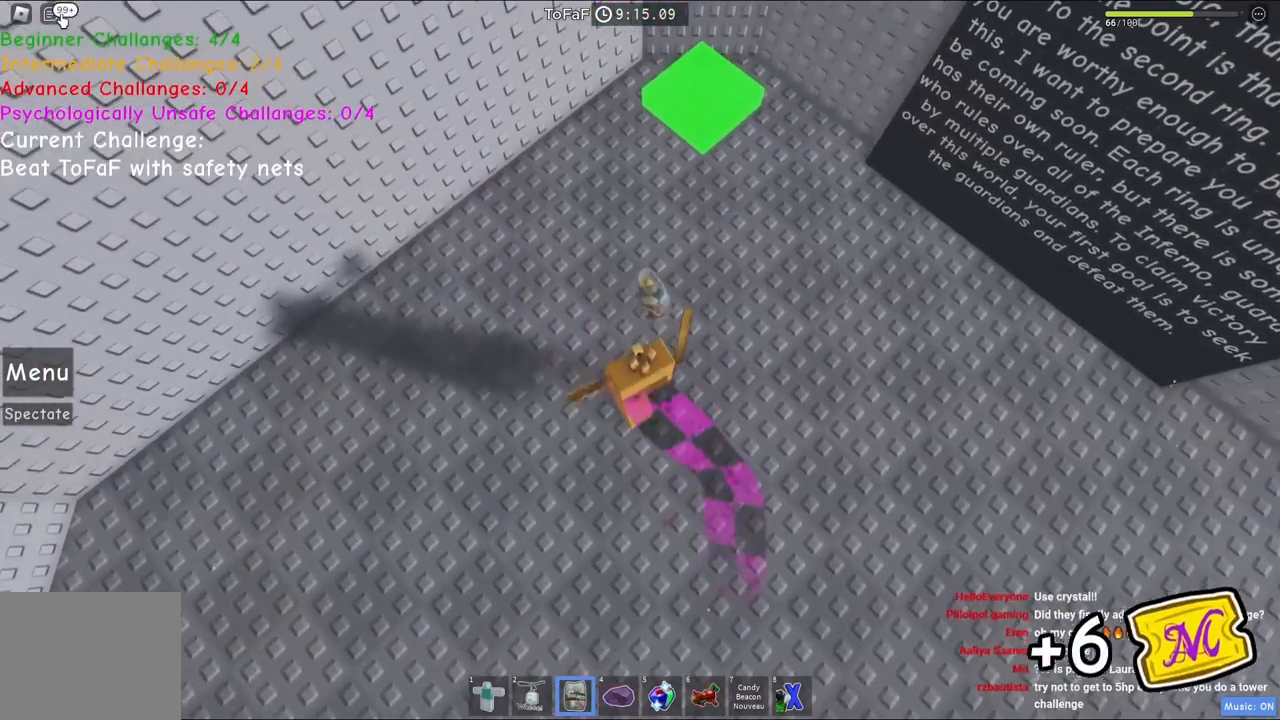
{"keys": ["a", "s"], "events": [[183, "d", "down"], [217, "d", "up"], [267, "w", "down"], [283, "a", "down"], [333, "w", "up"], [450, "s", "down"]]}
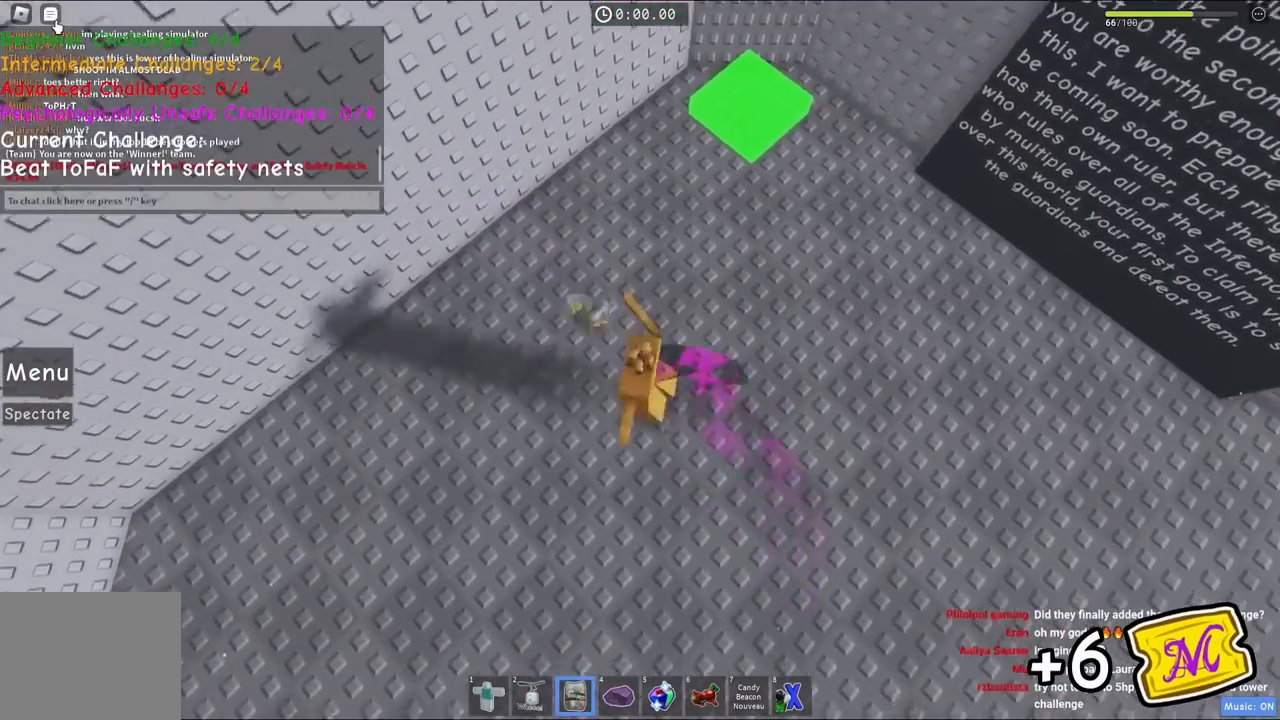
{"keys": ["d", "s"], "events": [[17, "d", "down"], [50, "a", "up"], [83, "s", "up"], [183, "w", "down"], [217, "a", "down"], [283, "d", "up"], [333, "w", "up"], [383, "s", "down"], [450, "d", "down"], [483, "a", "up"]]}
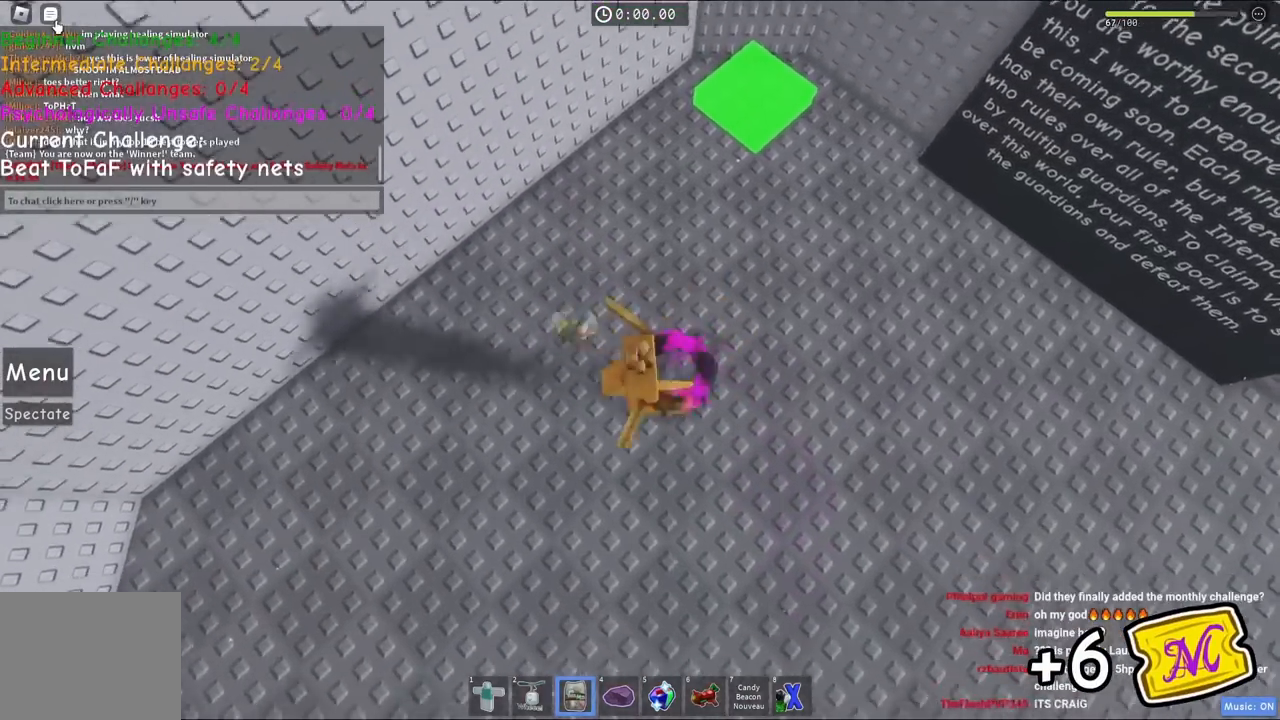
{"keys": ["d"], "events": [[33, "s", "up"], [117, "w", "down"], [133, "a", "down"], [200, "d", "up"], [250, "w", "up"], [350, "s", "down"], [400, "d", "down"], [433, "a", "up"], [467, "s", "up"]]}
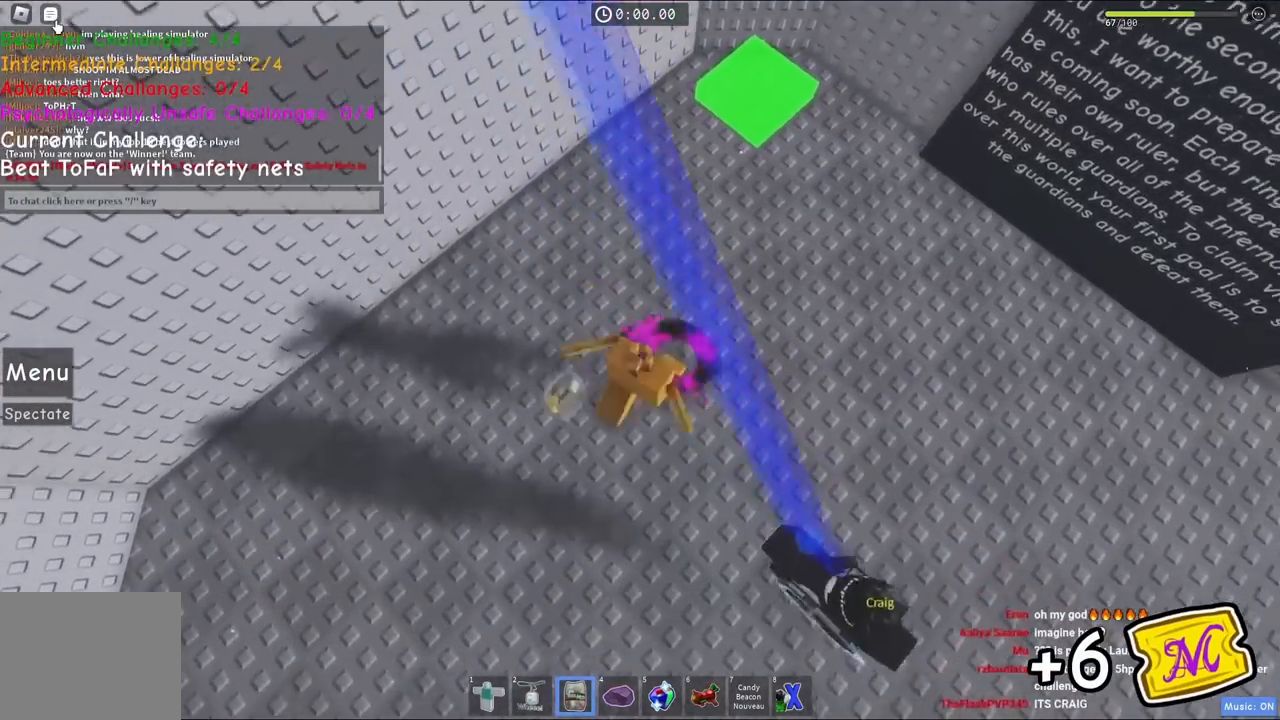
{"keys": ["d"], "events": [[50, "w", "down"], [67, "a", "down"], [167, "d", "up"], [183, "w", "up"], [283, "s", "down"], [350, "d", "down"], [367, "a", "up"], [433, "s", "up"]]}
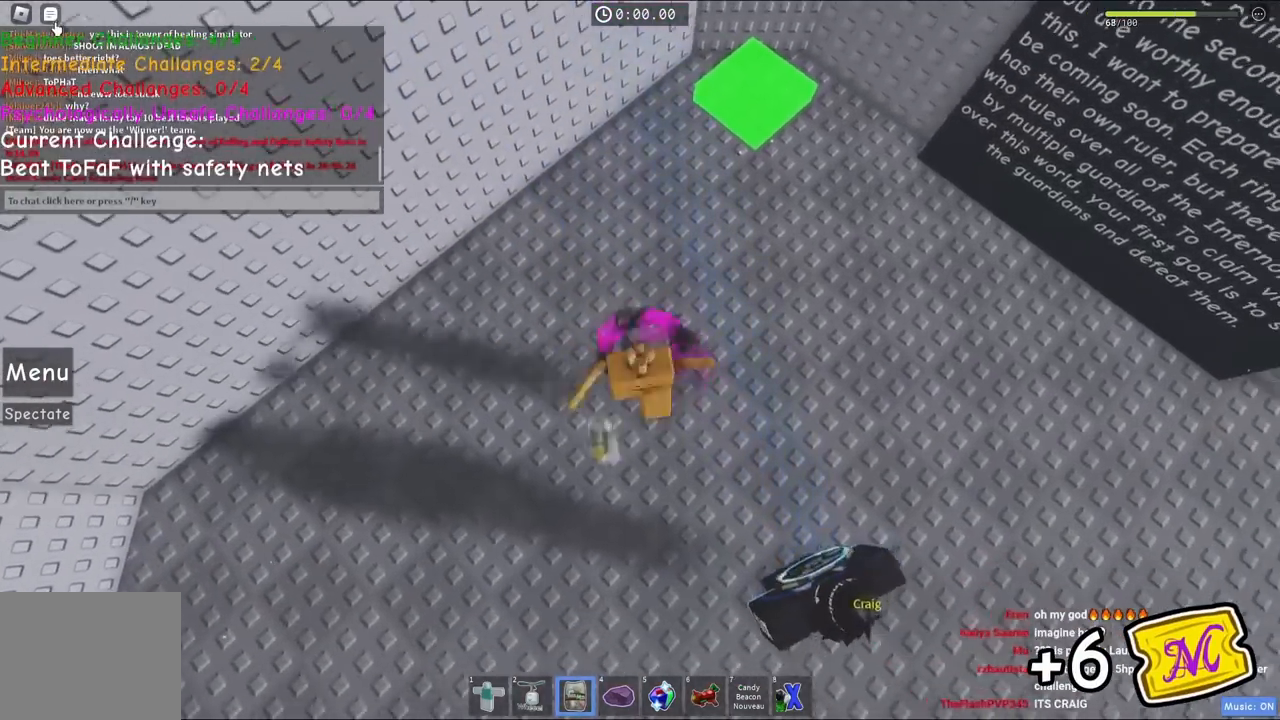
{"keys": ["d", "s"], "events": [[67, "w", "down"], [117, "a", "down"], [217, "d", "up"], [233, "w", "up"], [367, "s", "down"], [450, "d", "down"], [500, "a", "up"]]}
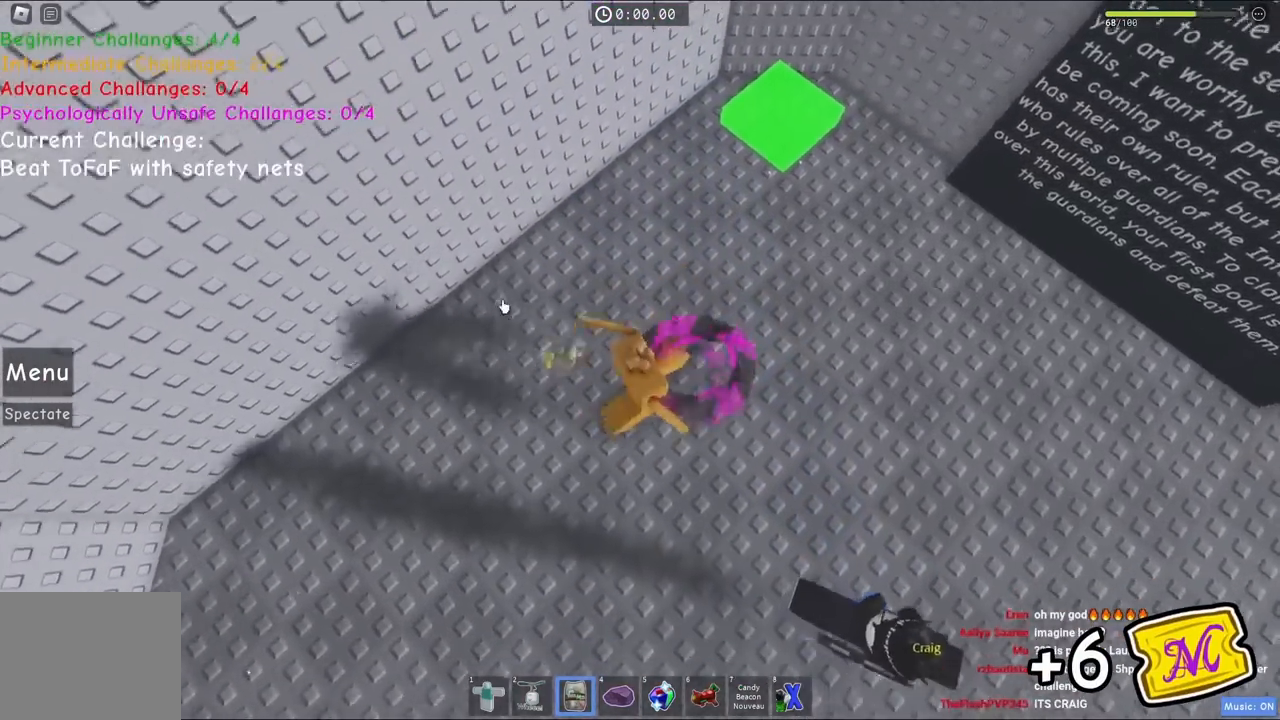
{"keys": ["a", "s"], "events": [[17, "s", "up"], [183, "w", "down"], [250, "a", "down"], [317, "d", "up"], [333, "w", "up"], [467, "s", "down"]]}
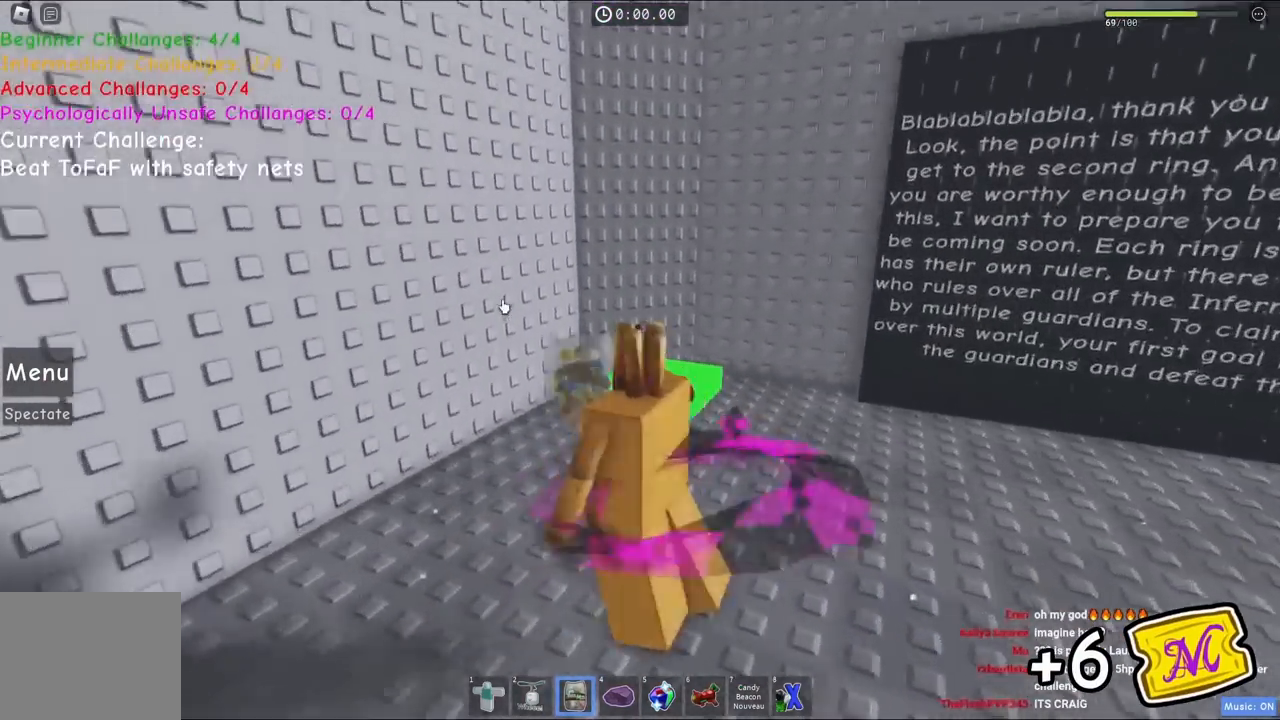
{"keys": ["a"], "events": [[50, "d", "down"], [100, "a", "up"], [150, "s", "up"], [333, "w", "down"], [433, "a", "down"], [450, "w", "up"], [467, "d", "up"]]}
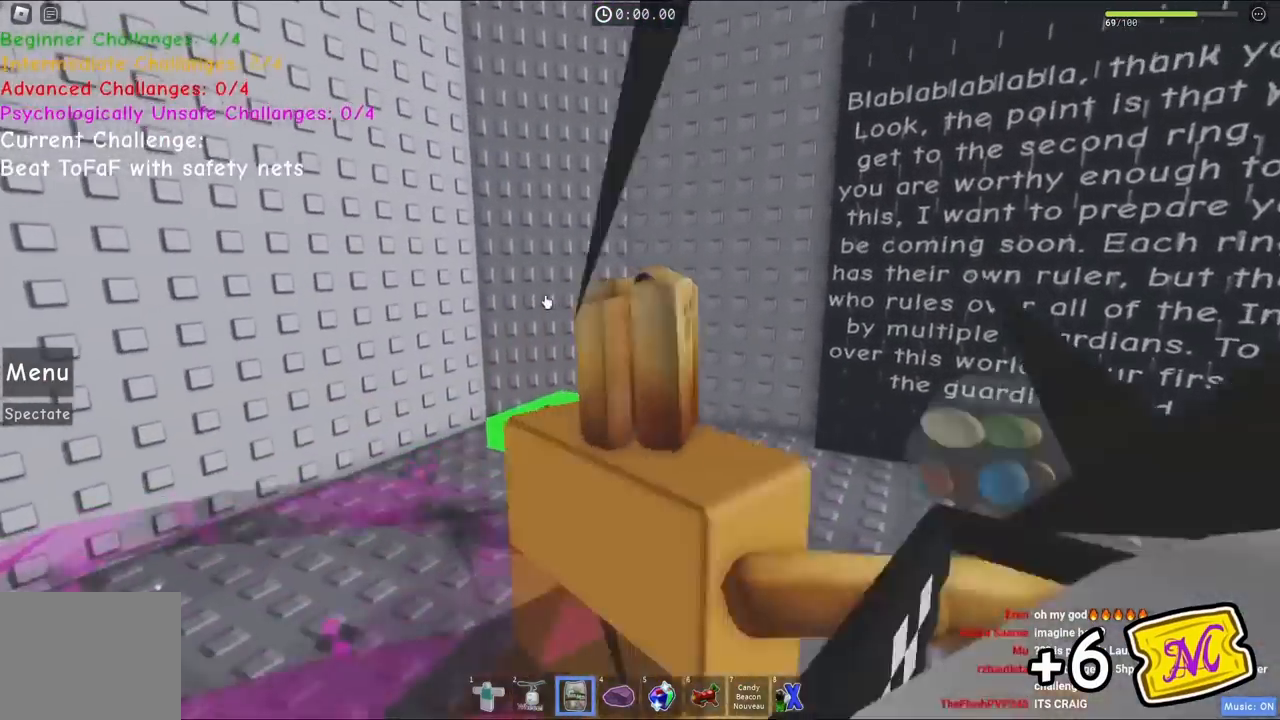
{"keys": ["d", "w"], "events": [[83, "s", "down"], [200, "d", "down"], [217, "a", "up"], [300, "s", "up"], [500, "w", "down"]]}
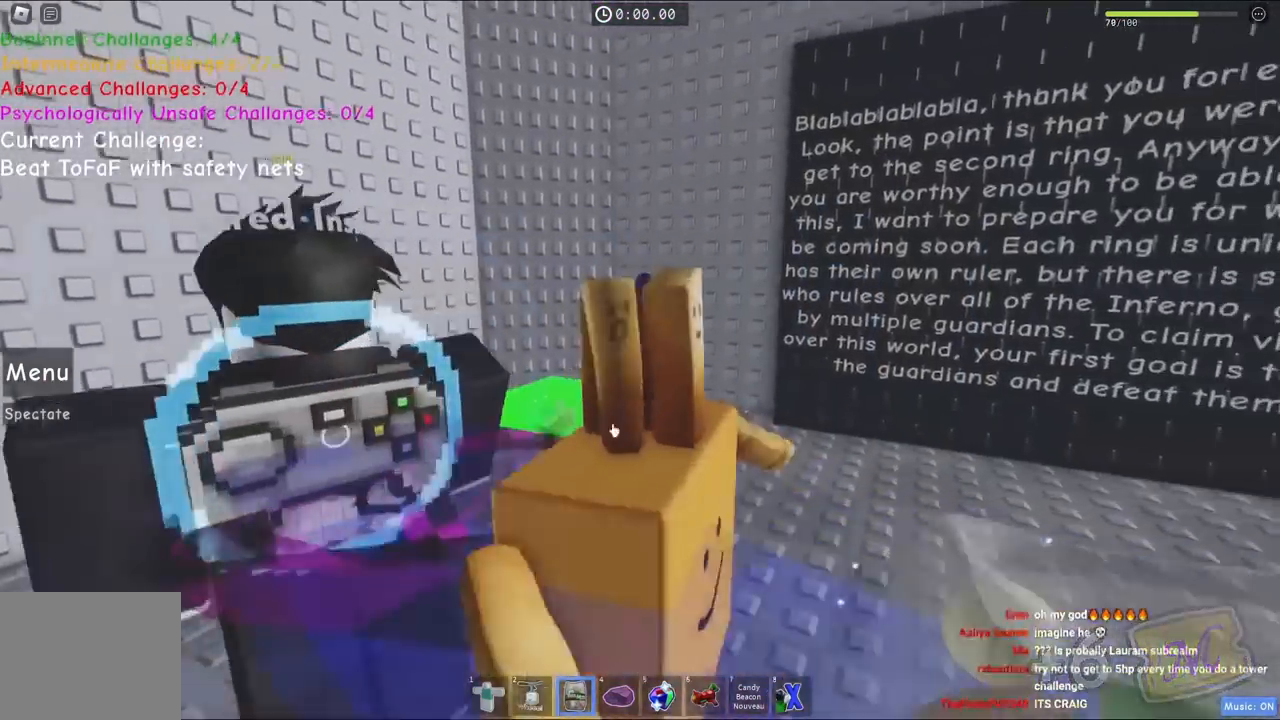
{"keys": ["d"], "events": [[67, "a", "down"], [100, "d", "up"], [117, "w", "up"], [250, "s", "down"], [367, "d", "down"], [383, "a", "up"], [500, "s", "up"]]}
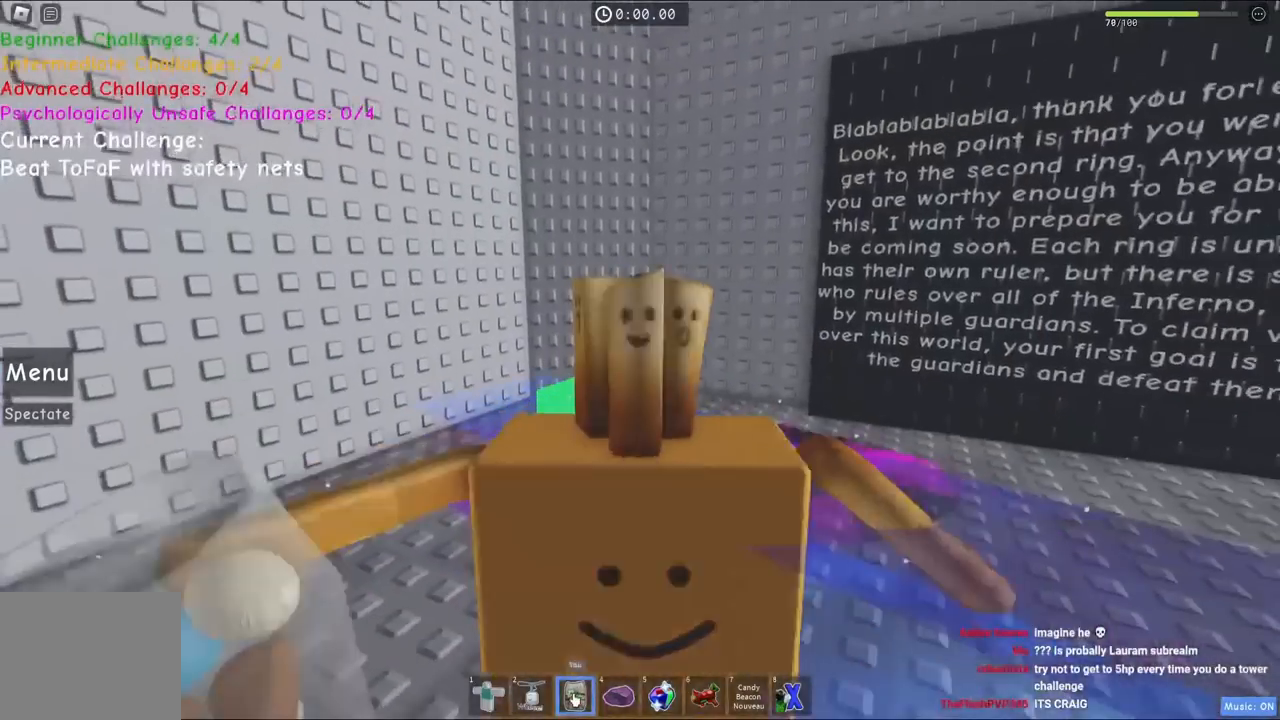
{"keys": ["a", "s"], "events": [[167, "w", "down"], [217, "a", "down"], [267, "d", "up"], [267, "w", "up"], [400, "s", "down"]]}
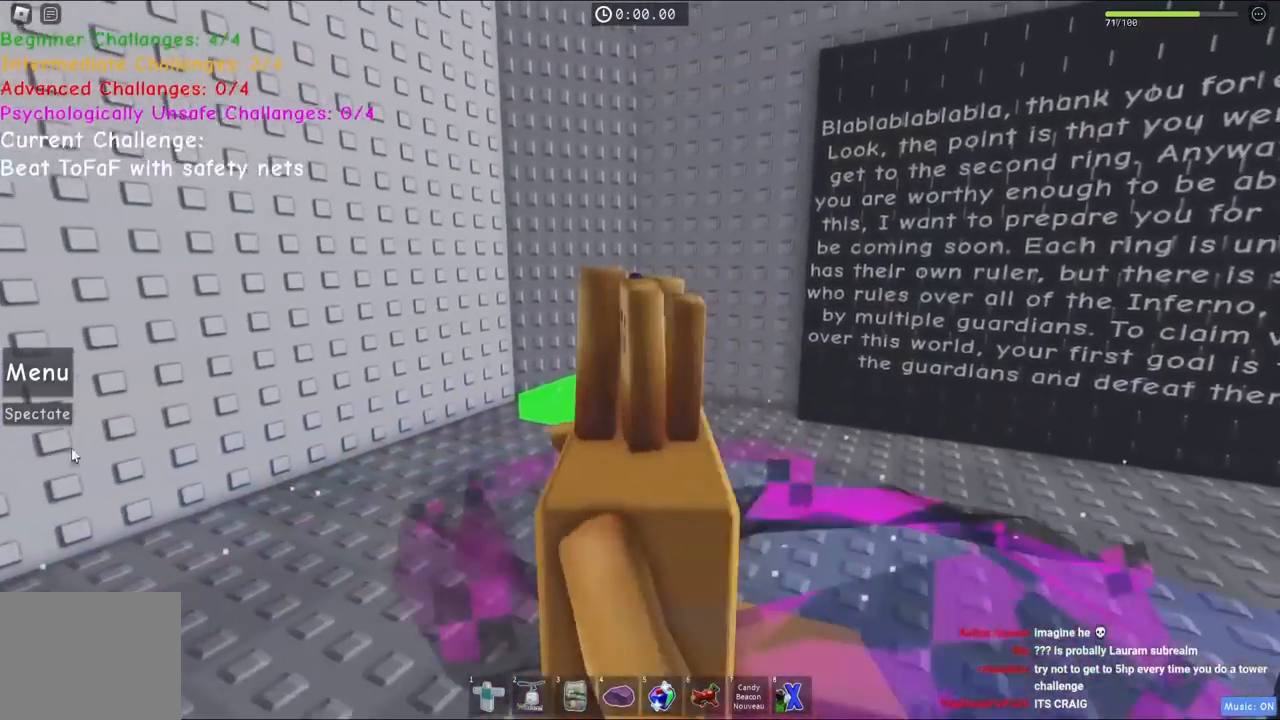
{"keys": ["a", "s"], "events": [[17, "d", "down"], [83, "a", "up"], [383, "a", "down"], [450, "d", "up"]]}
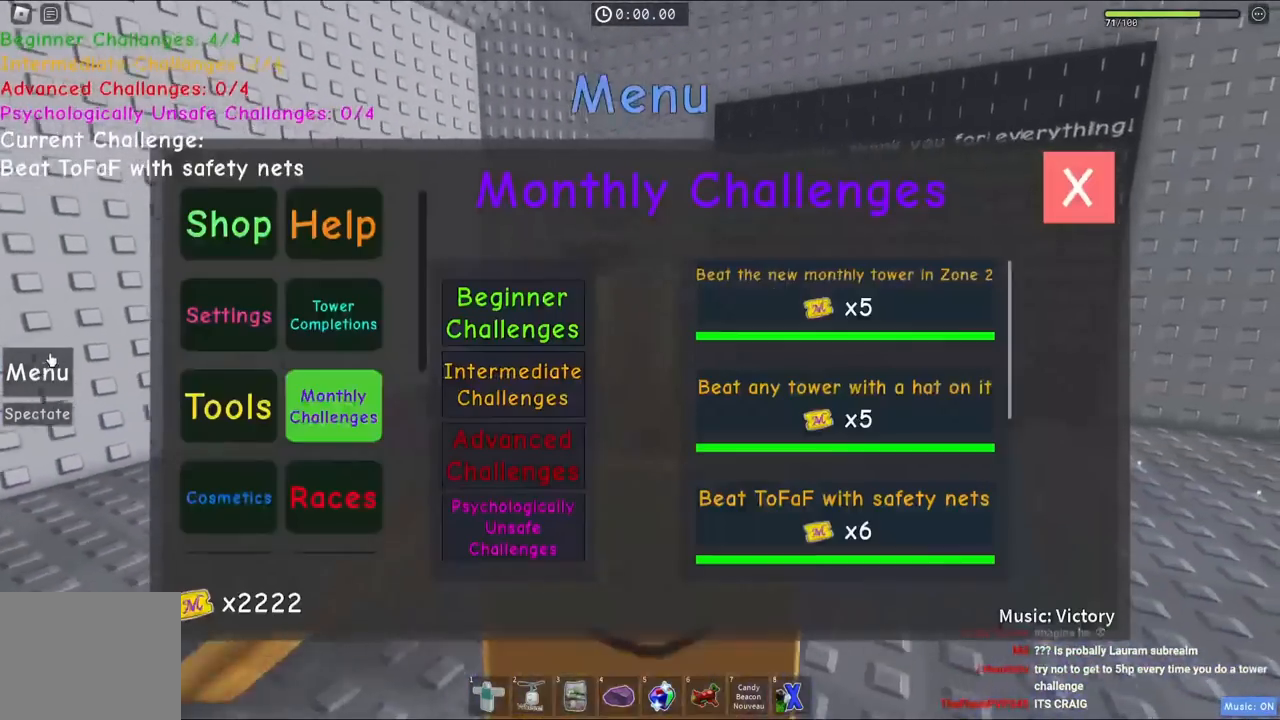
{"keys": ["d", "s"], "events": [[100, "a", "up"], [100, "d", "down"]]}
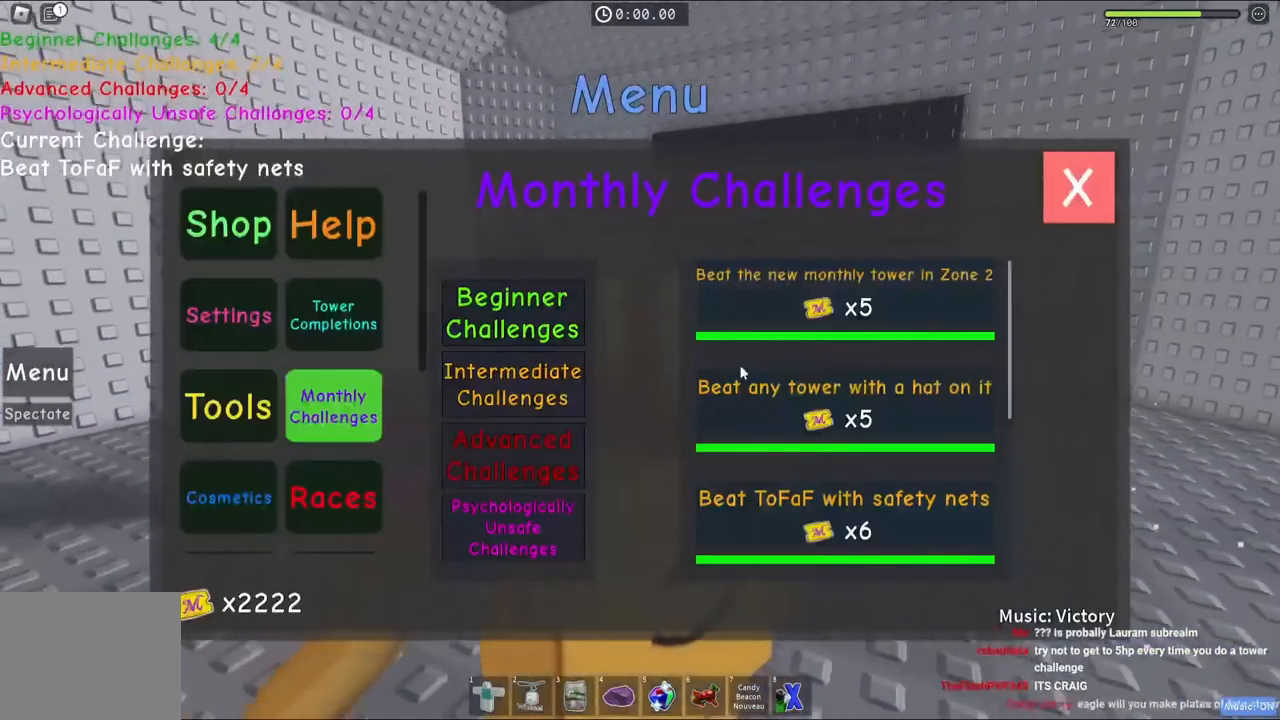
{"keys": ["a", "w"], "events": [[33, "s", "up"], [250, "w", "down"], [350, "d", "up"], [417, "a", "down"]]}
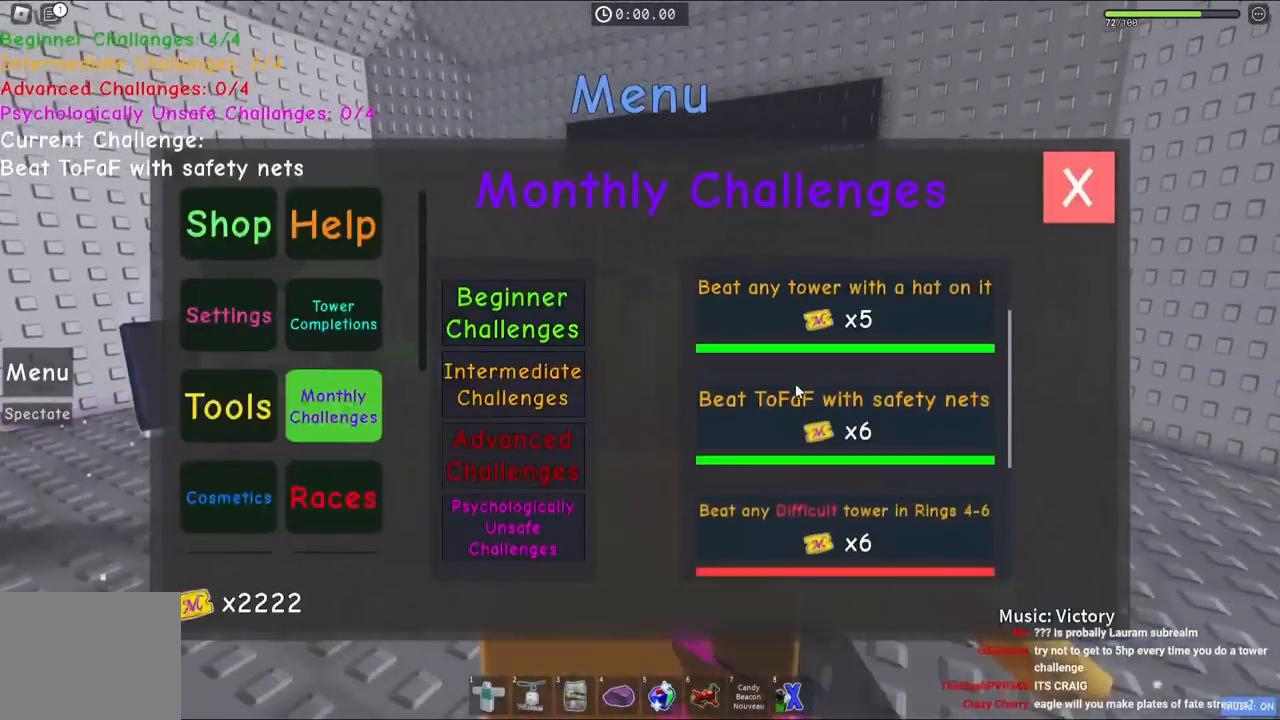
{"keys": [], "events": [[133, "a", "up"], [150, "w", "up"]]}